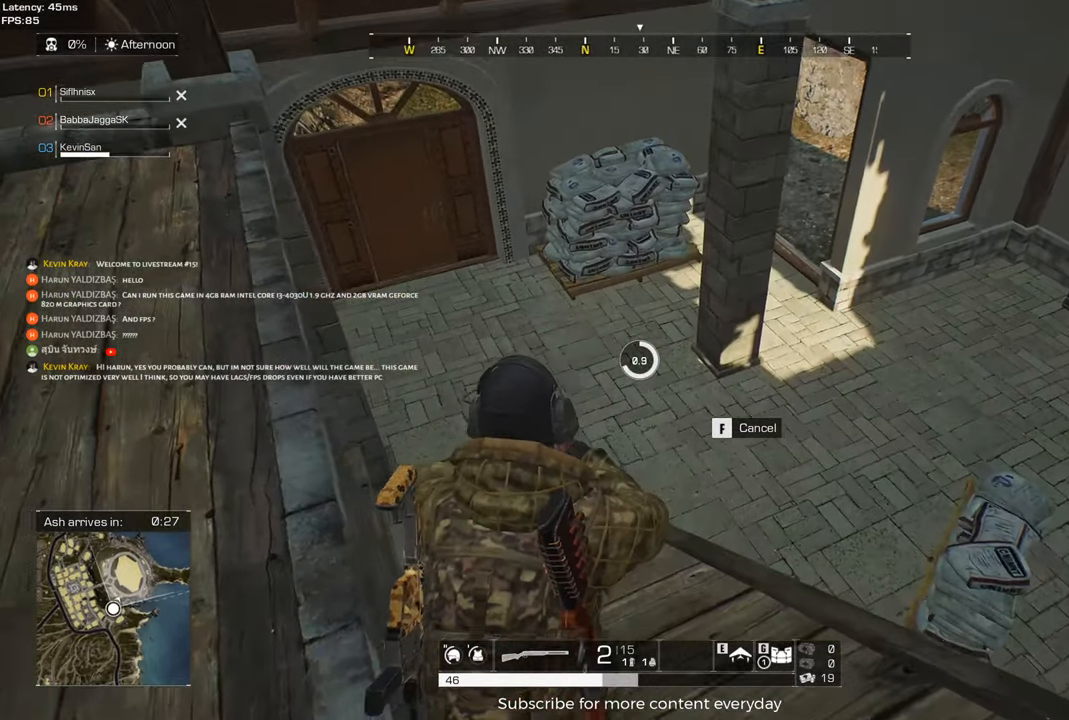
Gameplay with keyboard and mouse; each line is a JSON object with the keys held at the frame after it. "events" lists presses ("down") and releases ("up") of "1", "2", "3", "4", "5", "a", "alt", "c", "caps_lock", "ctrl", "d", "e", "f", "g", "q", "r", "s", "shift", "space", "t", "tab", "v", "w", "x" and "z" between this image and that frame as [ms after this image, input, new state], when the widget could be followed in between. No other keys are recorded. Mouse buttons are not recorded. Not read: mouse_move.
{"keys": ["w"], "events": []}
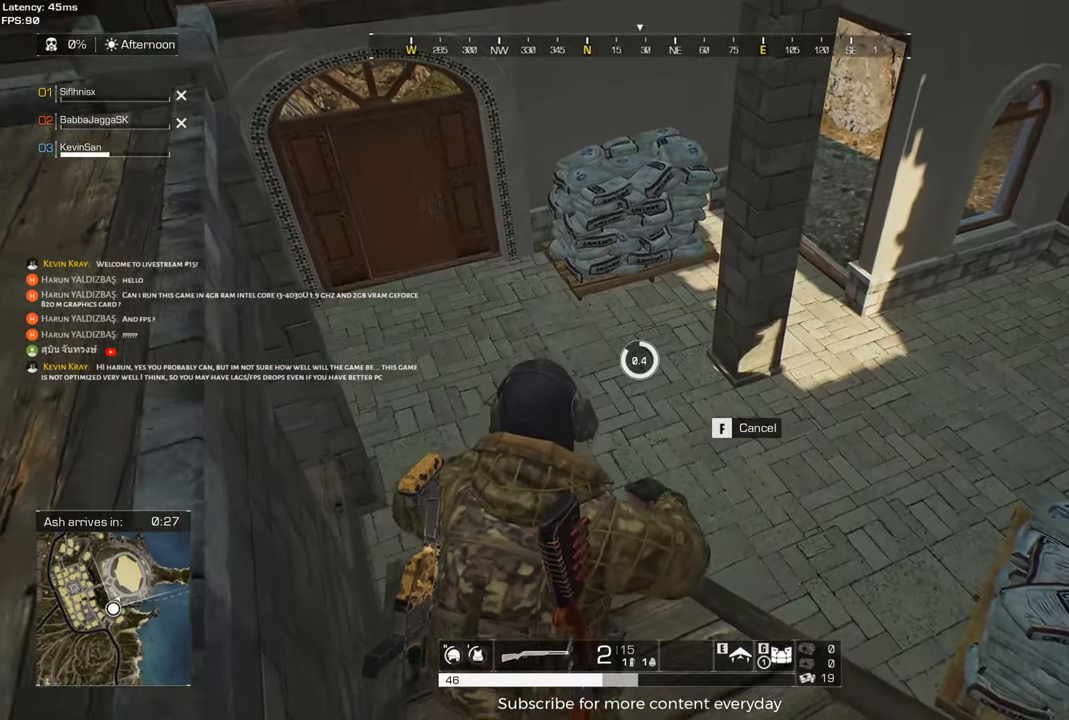
{"keys": ["w"], "events": []}
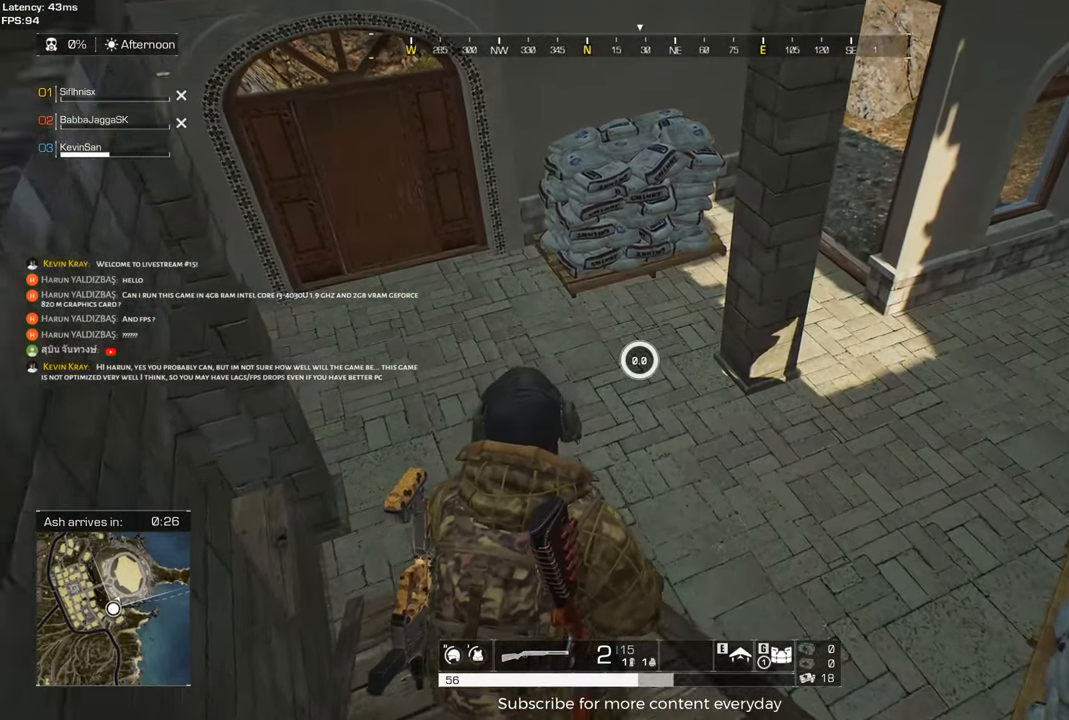
{"keys": ["w"], "events": []}
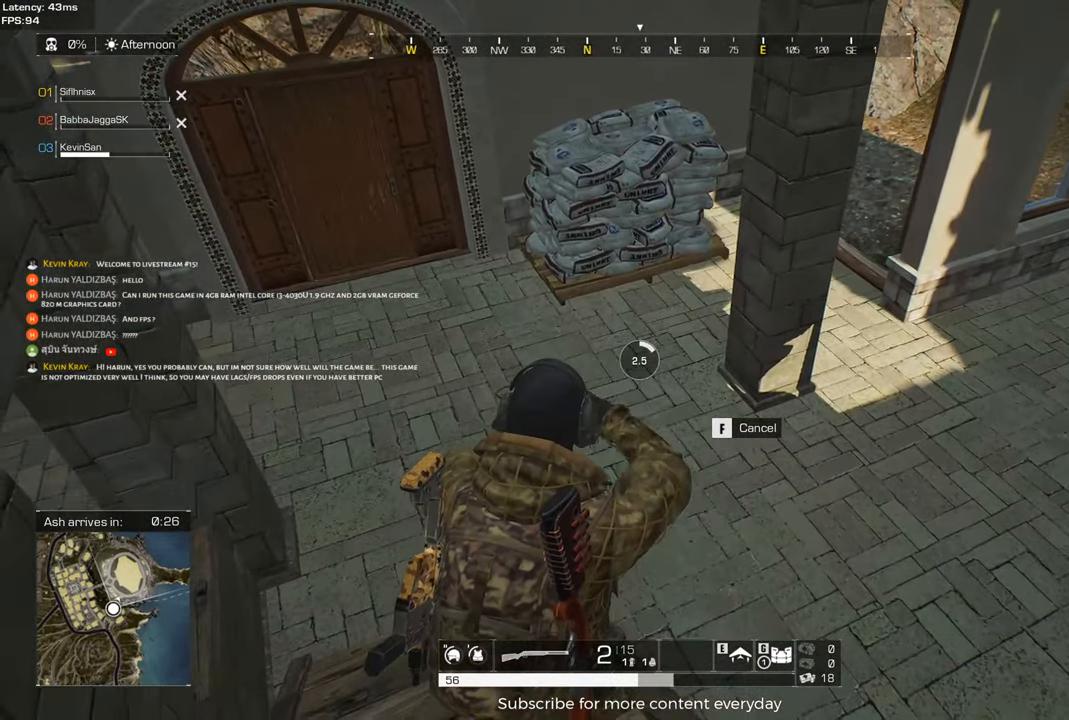
{"keys": ["w"], "events": []}
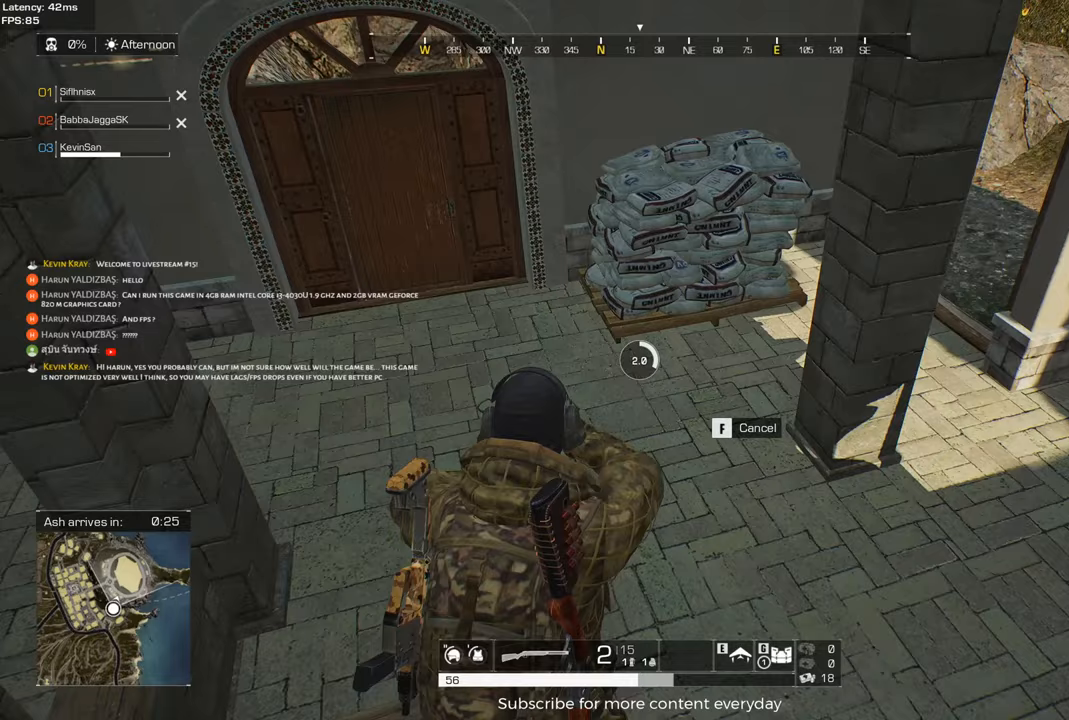
{"keys": ["w"], "events": []}
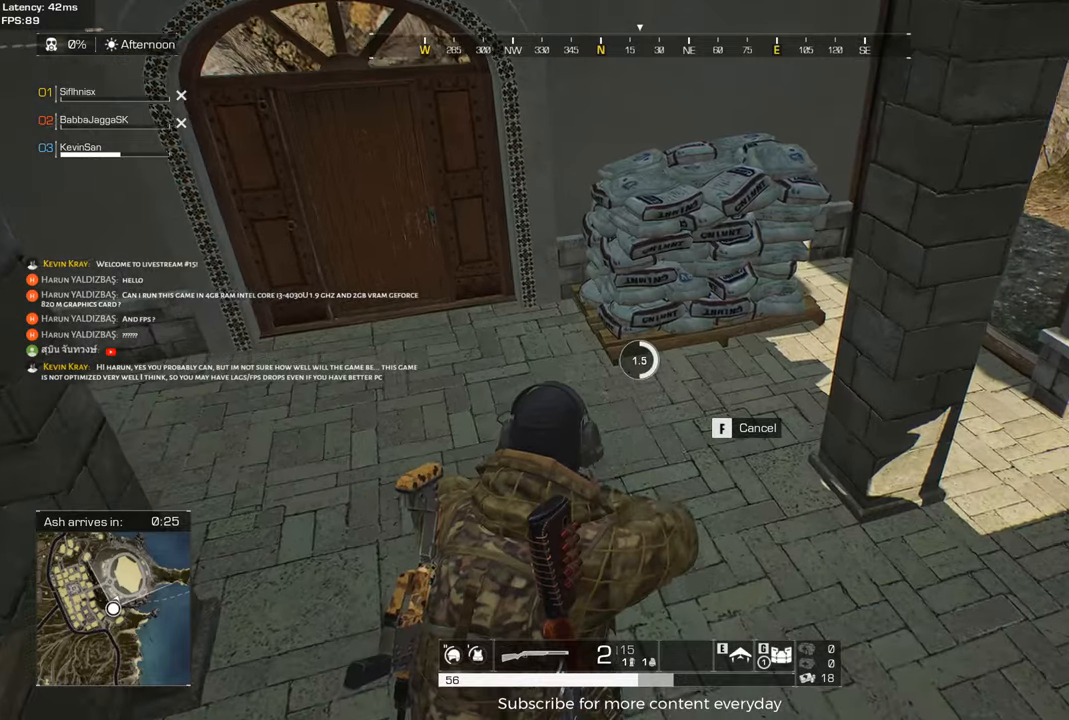
{"keys": ["w"], "events": []}
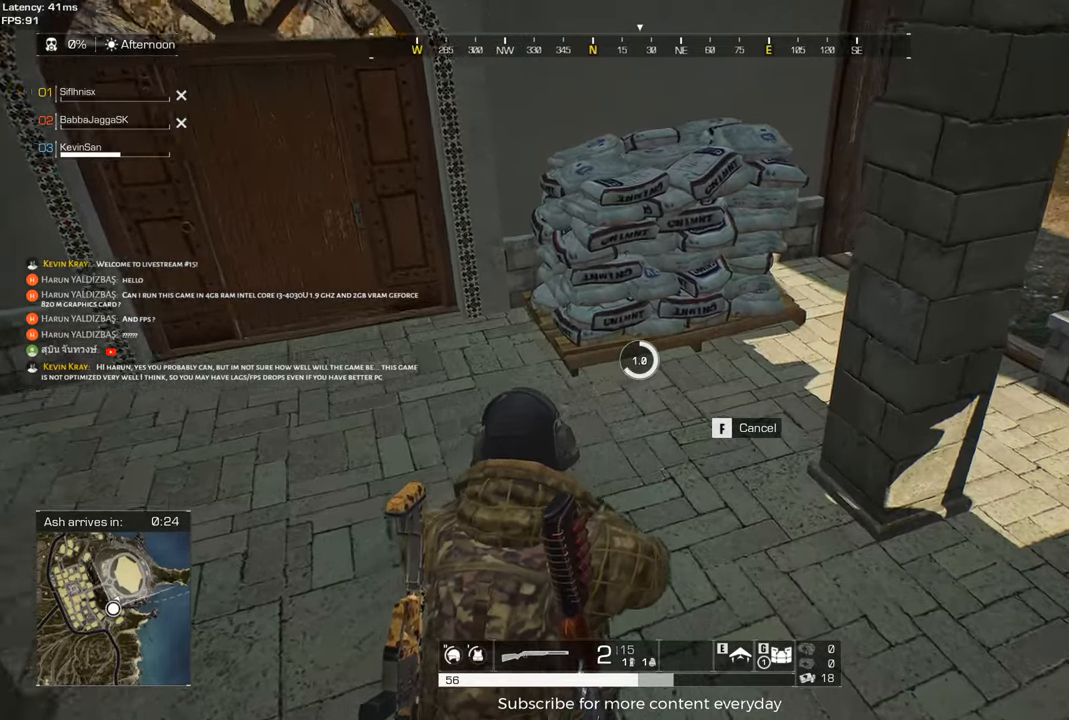
{"keys": ["w"], "events": []}
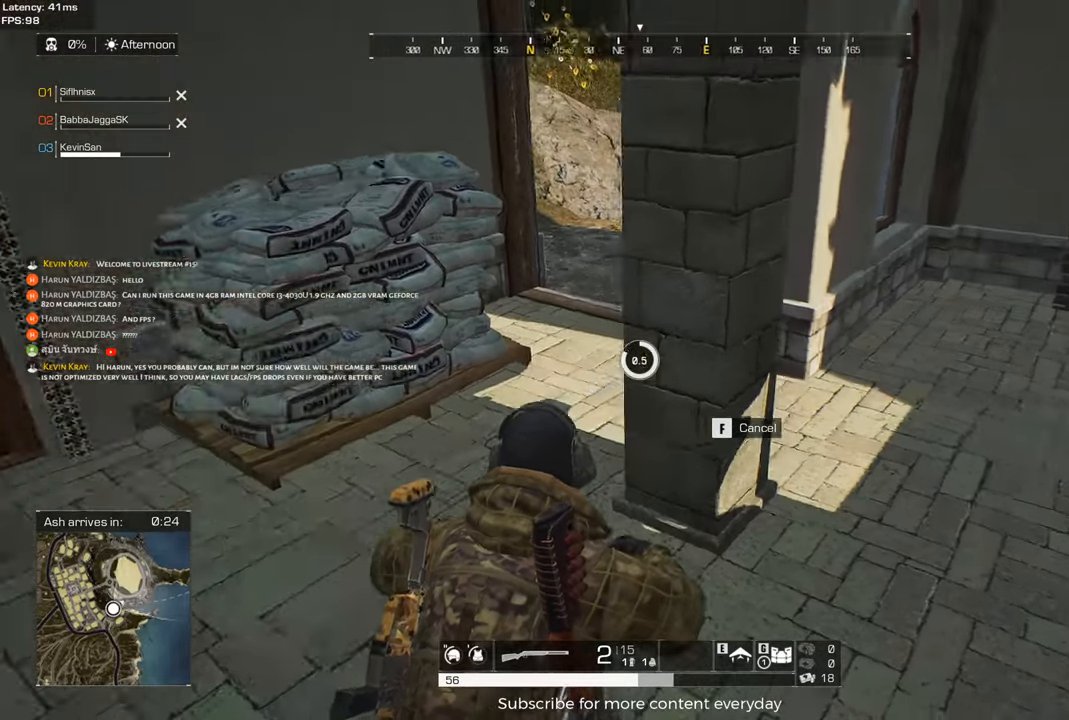
{"keys": ["a", "w"], "events": [[233, "a", "down"]]}
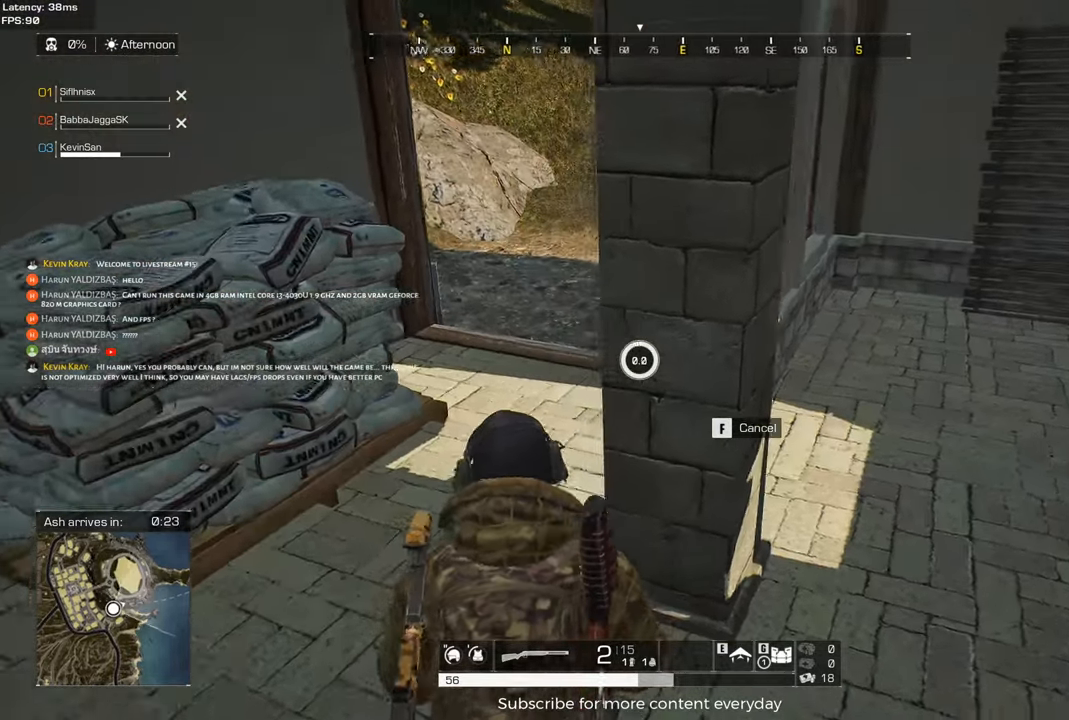
{"keys": ["a", "w"], "events": []}
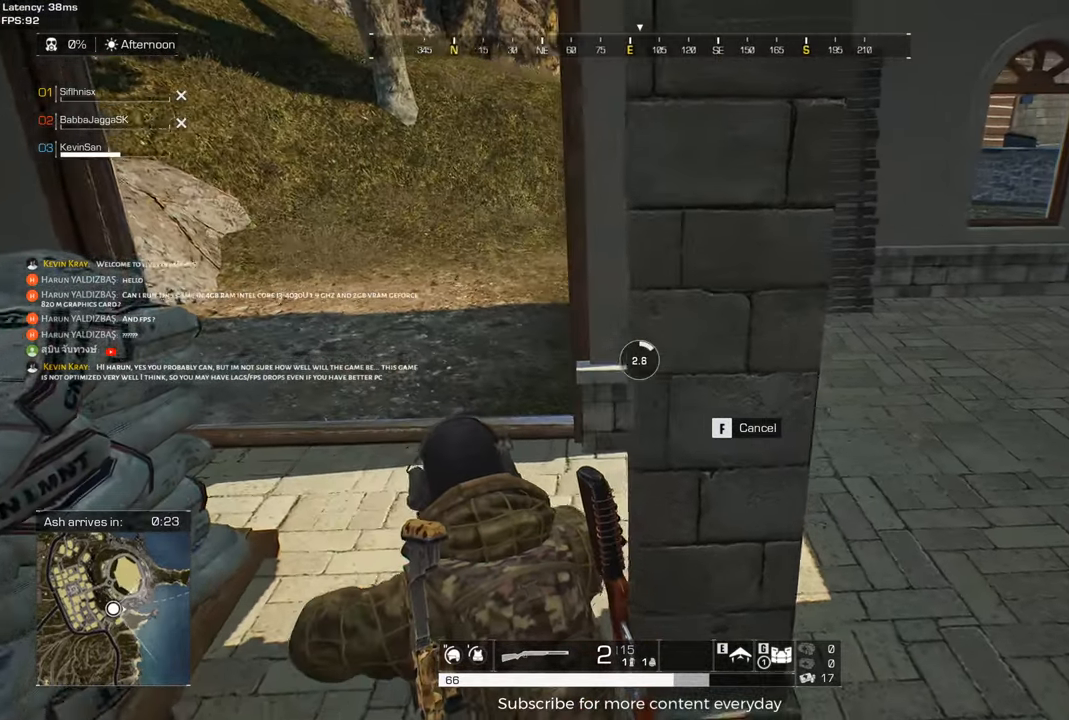
{"keys": ["a"], "events": [[367, "w", "up"]]}
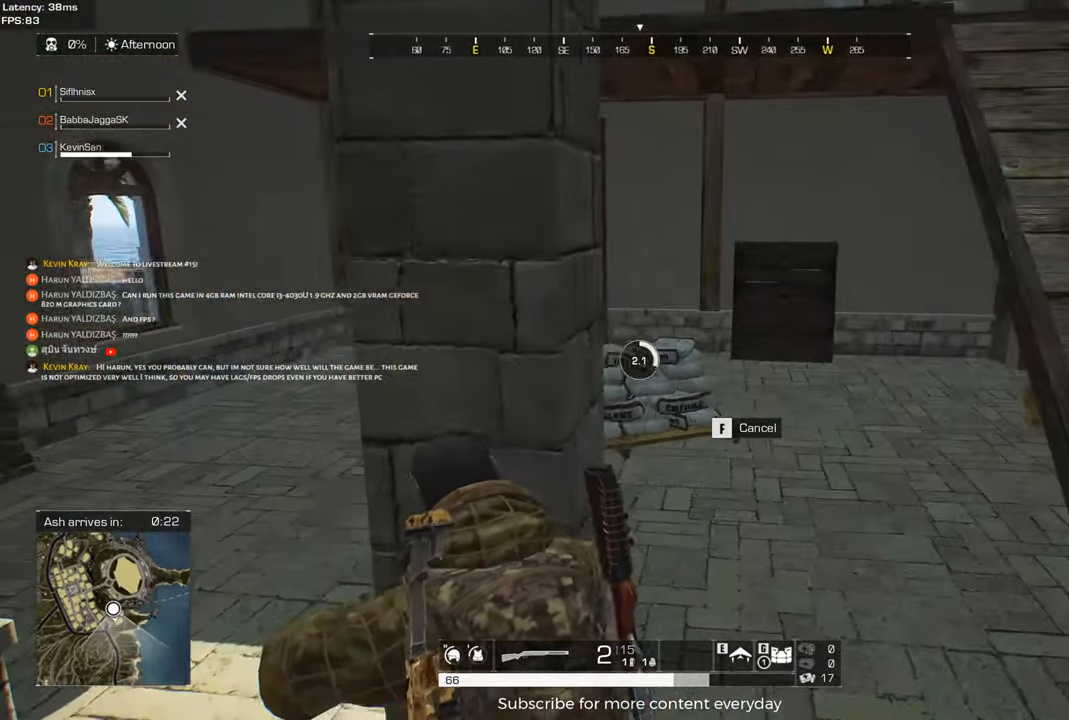
{"keys": ["a"], "events": []}
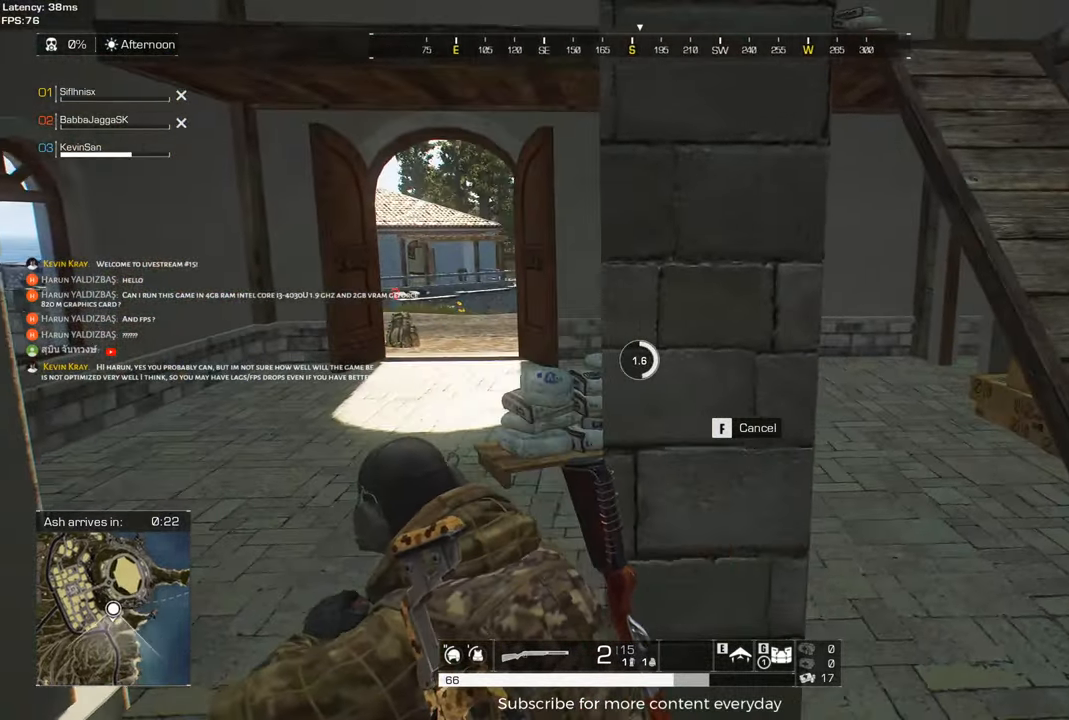
{"keys": ["a"], "events": [[250, "c", "down"], [350, "c", "up"]]}
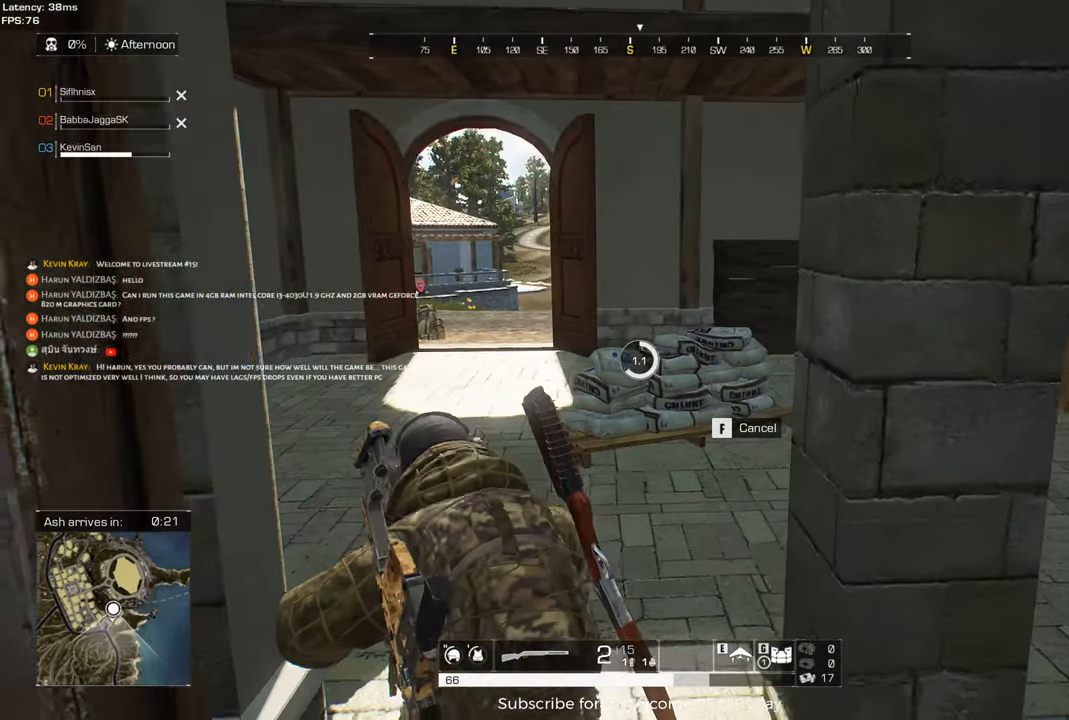
{"keys": ["a", "s"], "events": [[317, "c", "down"], [450, "c", "up"], [450, "s", "down"]]}
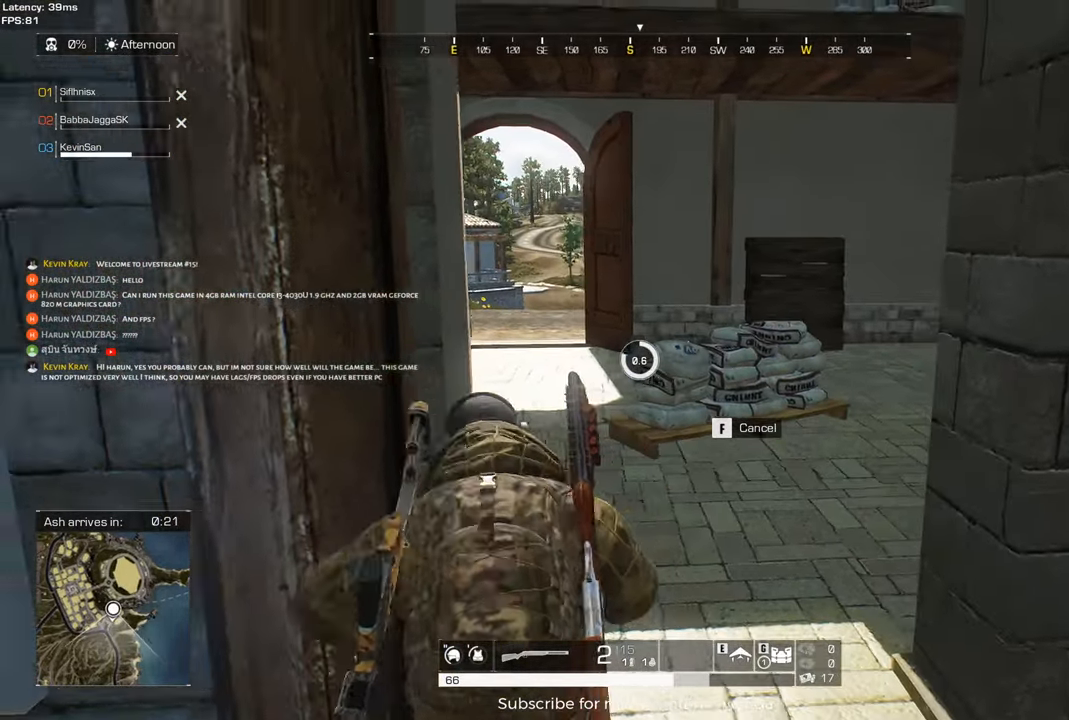
{"keys": ["a"], "events": [[383, "s", "up"]]}
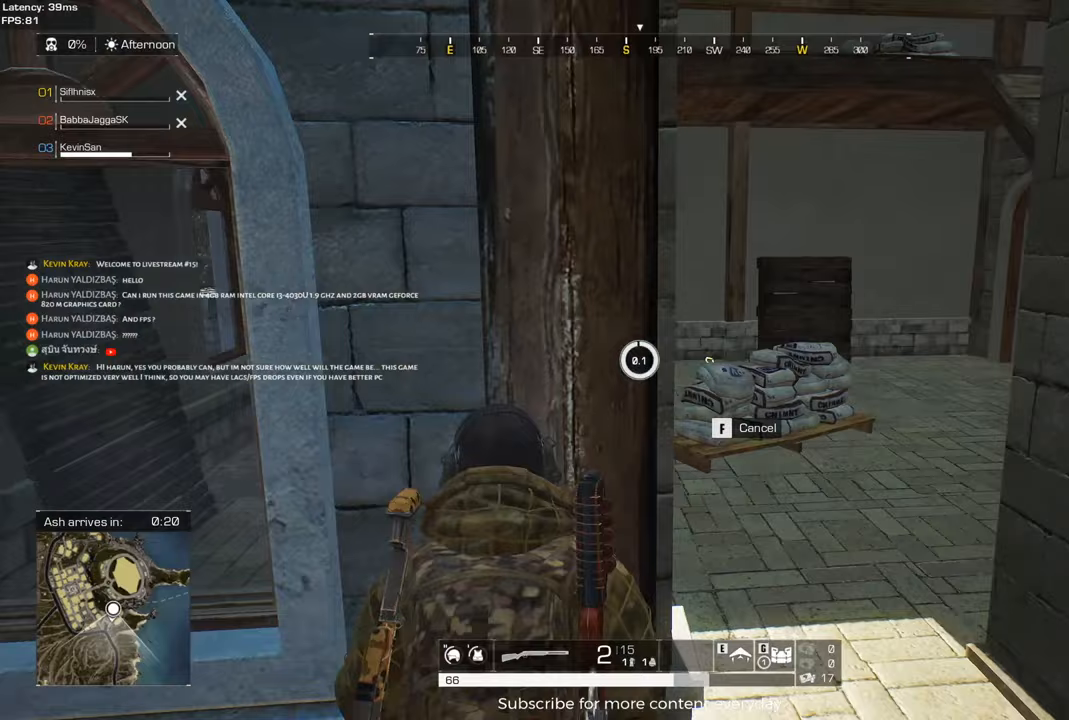
{"keys": ["a", "s"], "events": [[167, "s", "down"]]}
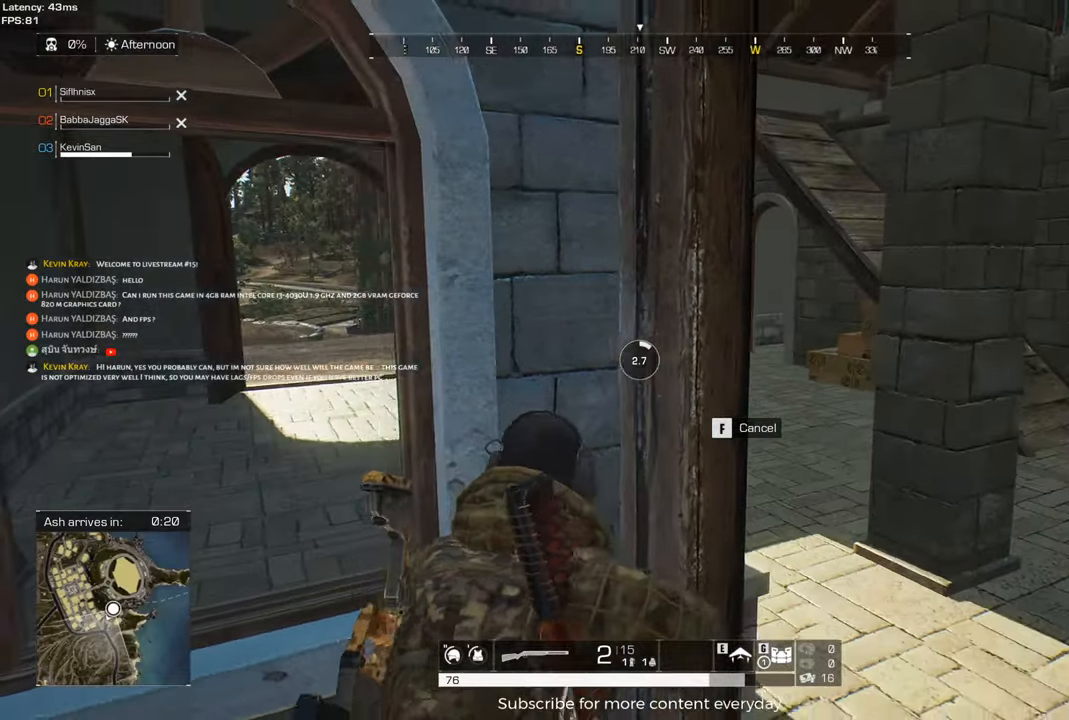
{"keys": ["s"], "events": [[267, "a", "up"]]}
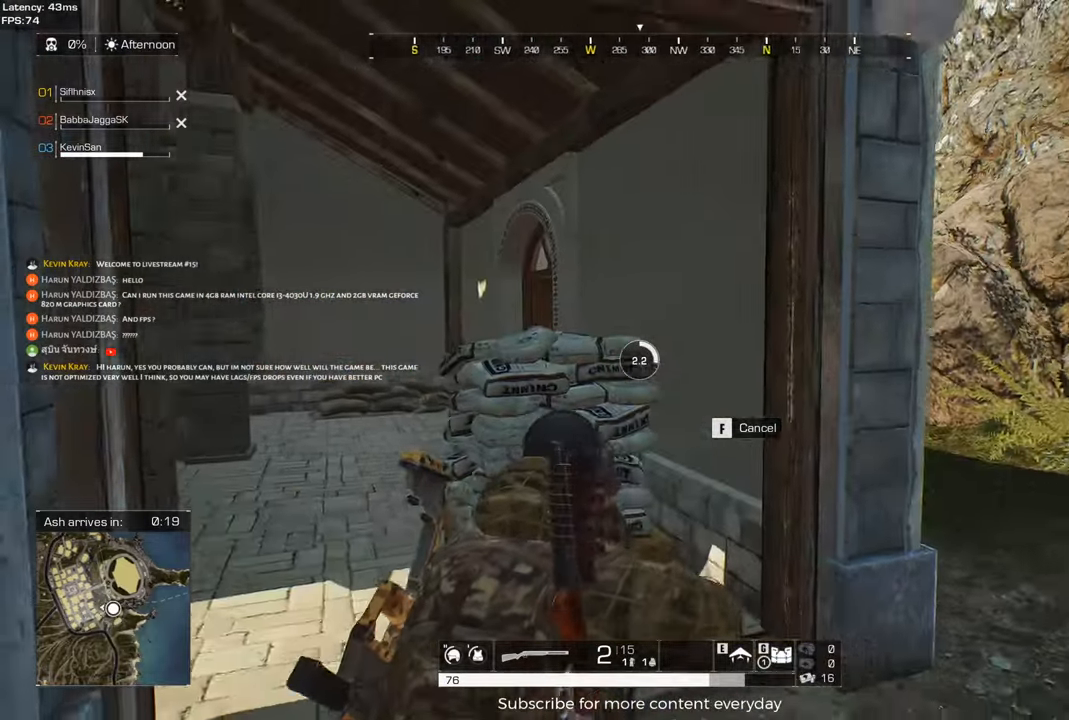
{"keys": ["c", "d", "w"], "events": [[183, "d", "down"], [183, "s", "up"], [333, "c", "down"], [383, "w", "down"]]}
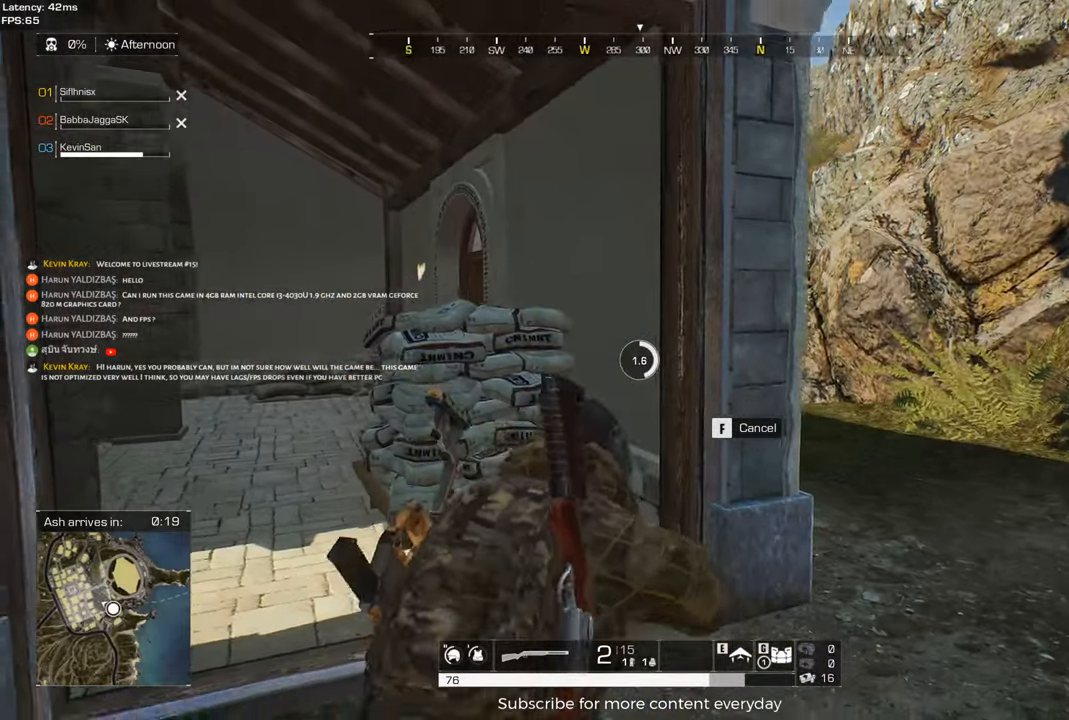
{"keys": ["a", "w"], "events": [[17, "c", "up"], [300, "a", "down"], [300, "d", "up"]]}
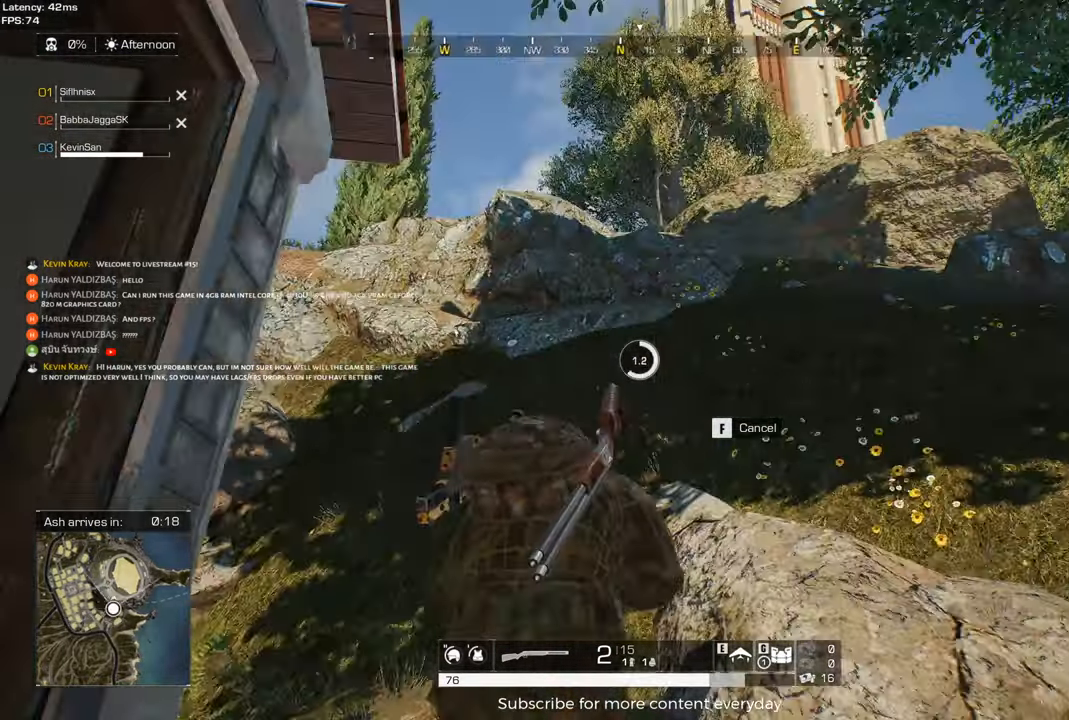
{"keys": ["a"], "events": [[33, "w", "up"]]}
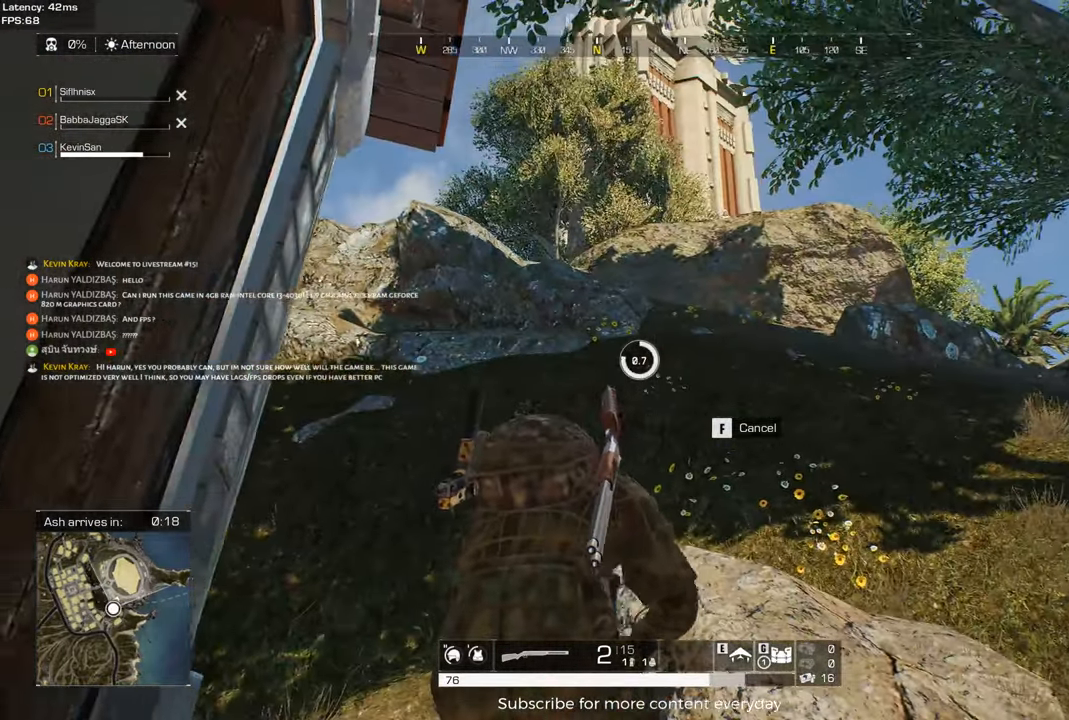
{"keys": [], "events": [[183, "a", "up"]]}
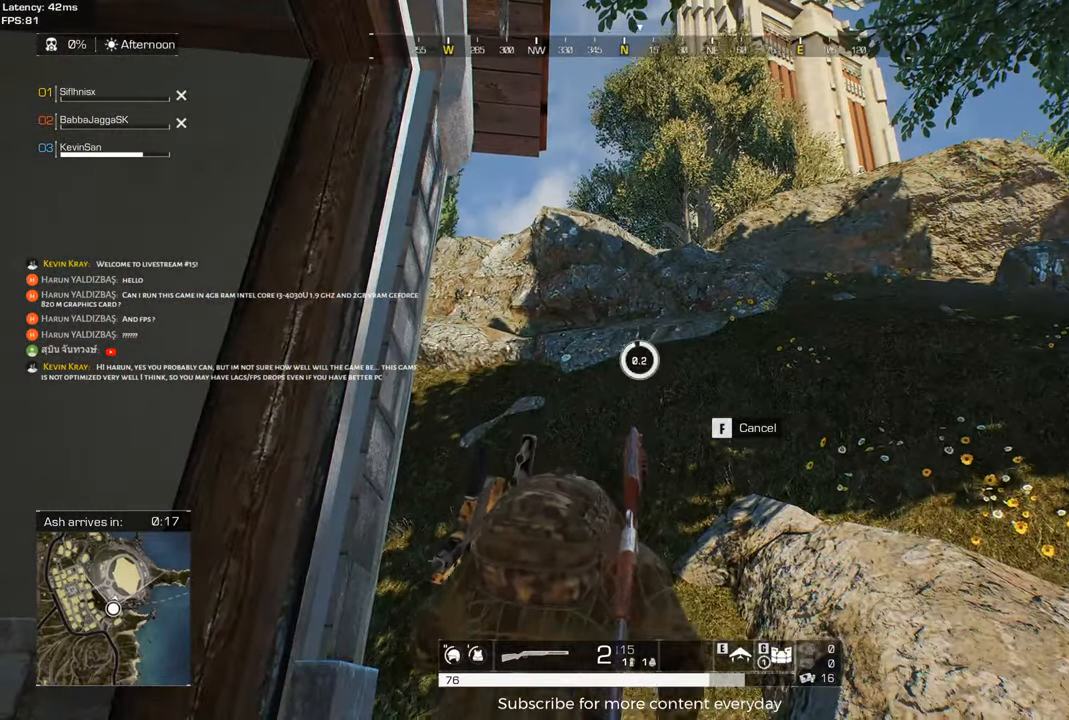
{"keys": [], "events": []}
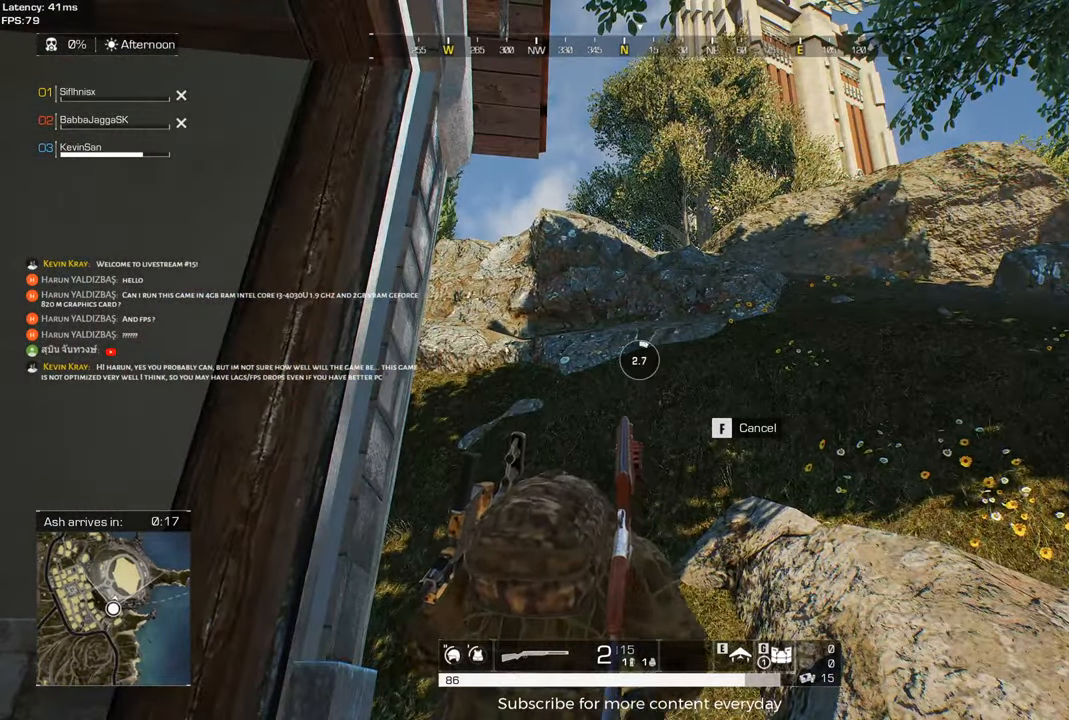
{"keys": ["a", "w"], "events": [[317, "a", "down"], [367, "w", "down"]]}
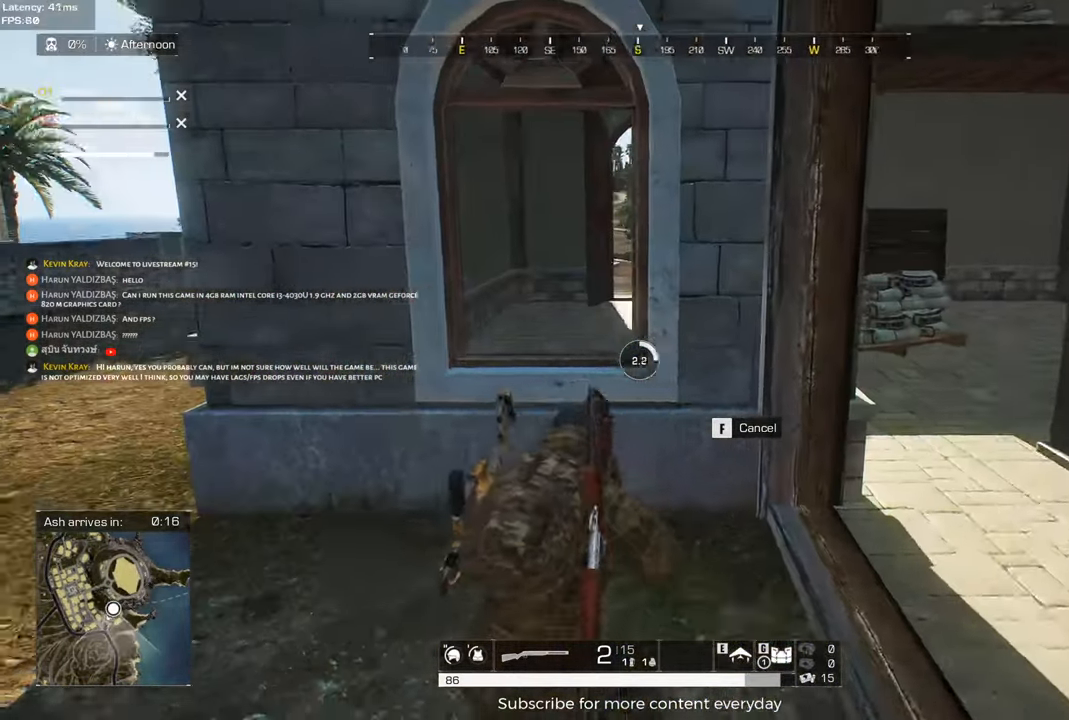
{"keys": ["a", "w"], "events": []}
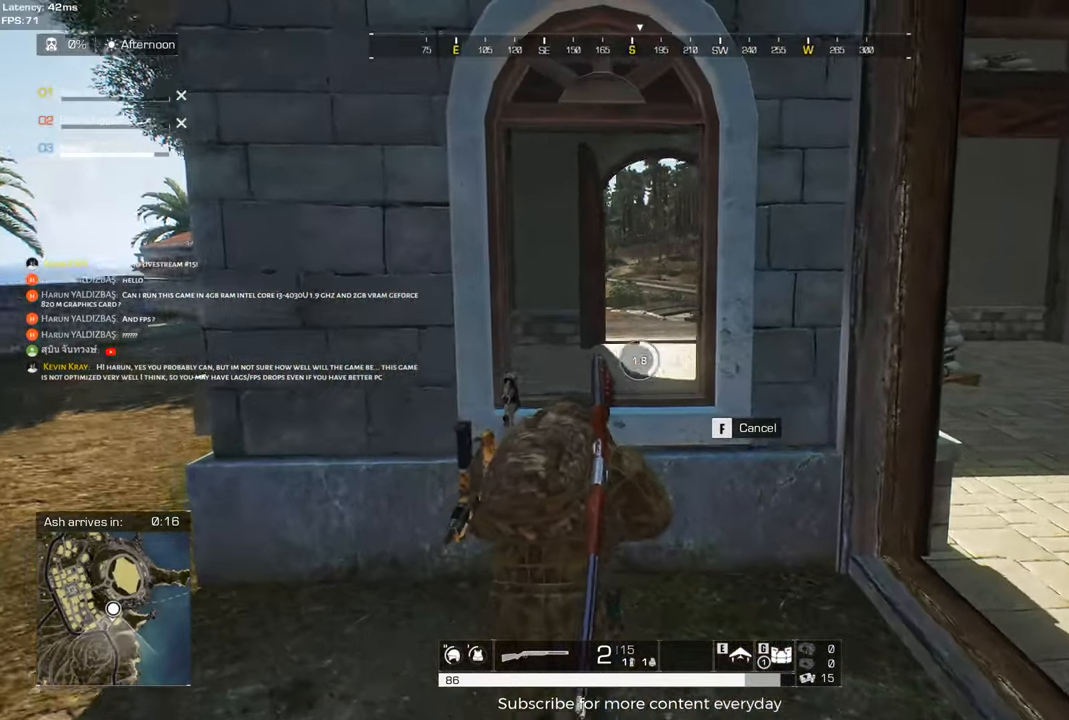
{"keys": ["a"], "events": [[150, "w", "up"]]}
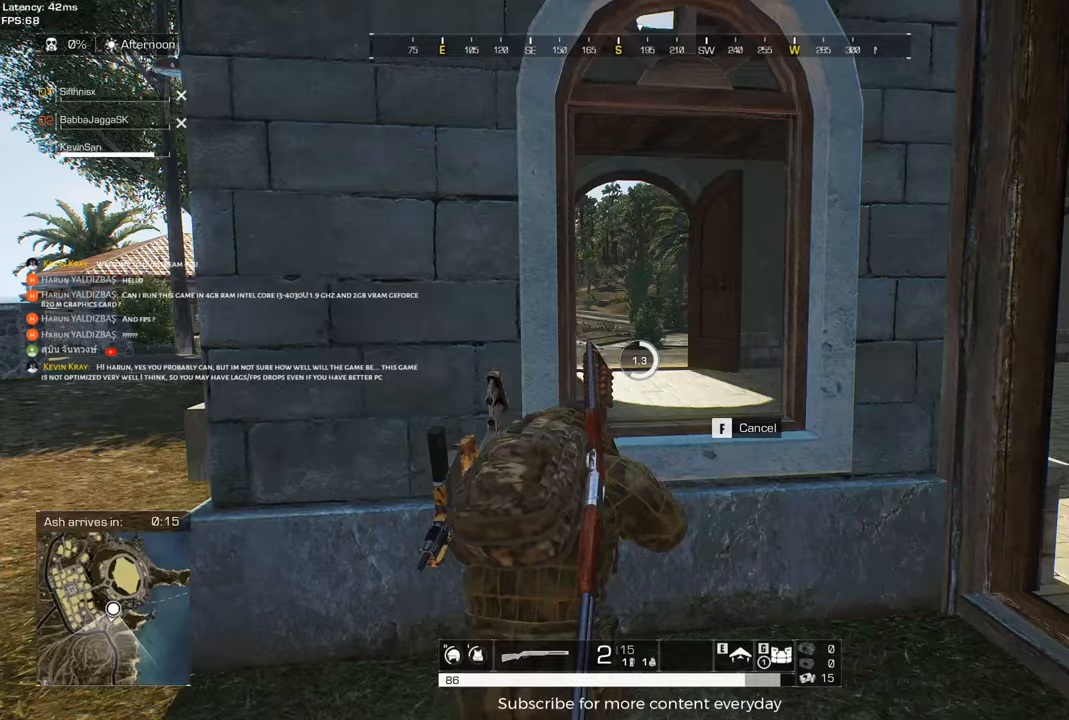
{"keys": ["a"], "events": [[133, "f", "down"], [217, "f", "up"]]}
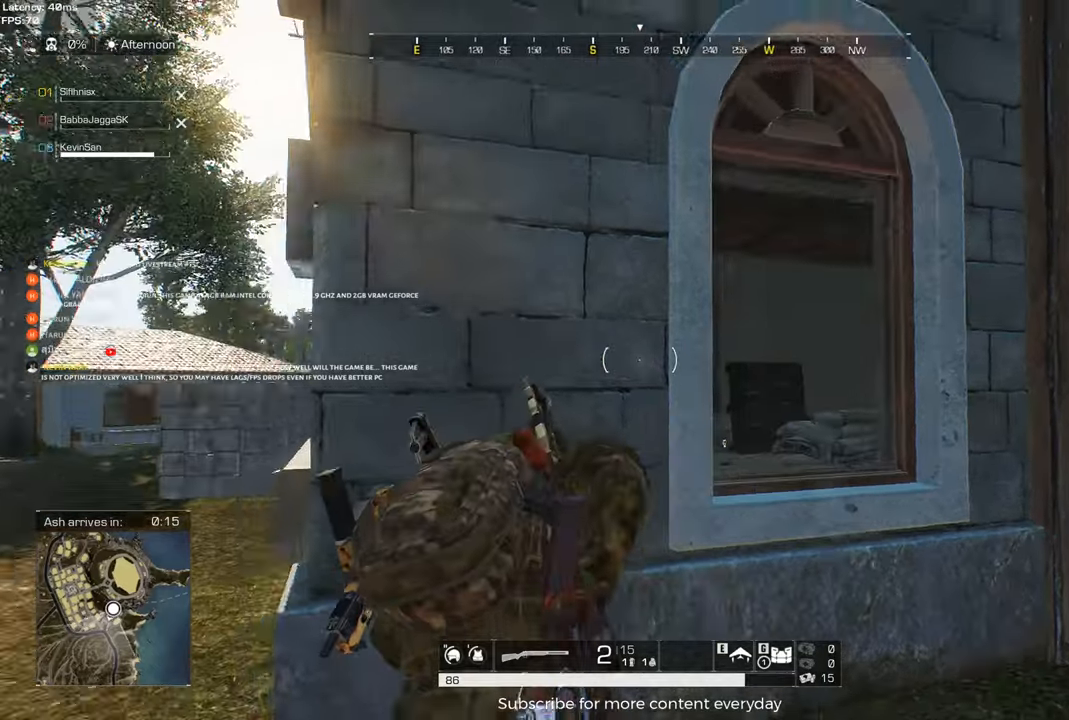
{"keys": ["a"], "events": [[50, "a", "up"], [467, "a", "down"]]}
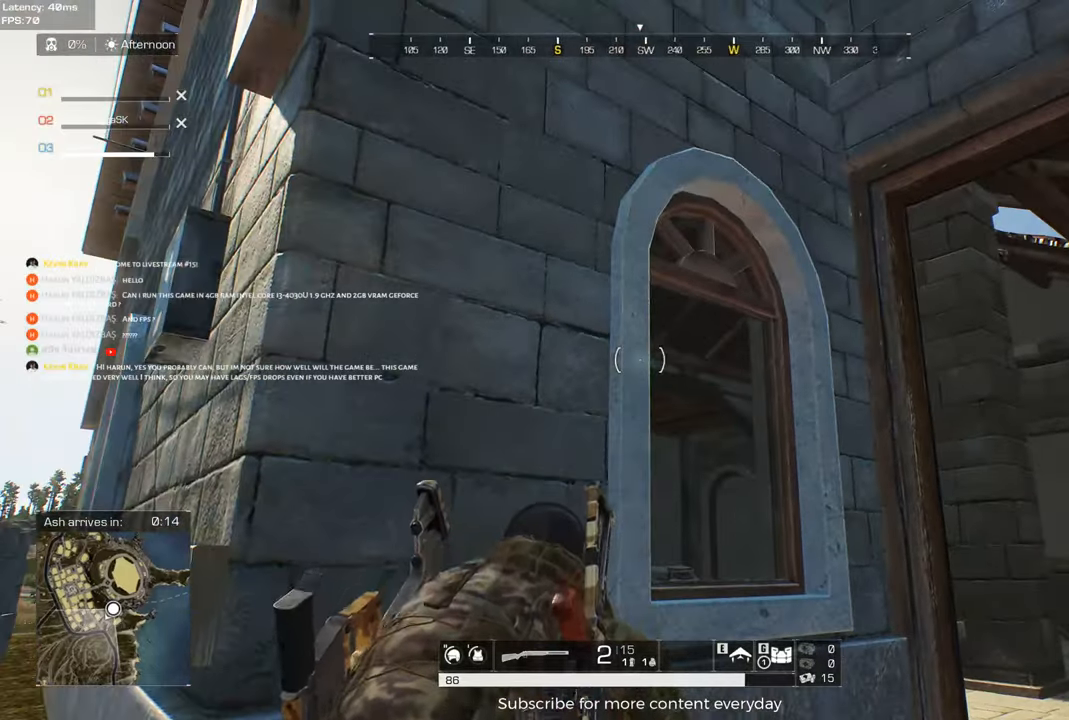
{"keys": ["a", "w"], "events": [[117, "a", "up"], [400, "a", "down"], [433, "w", "down"]]}
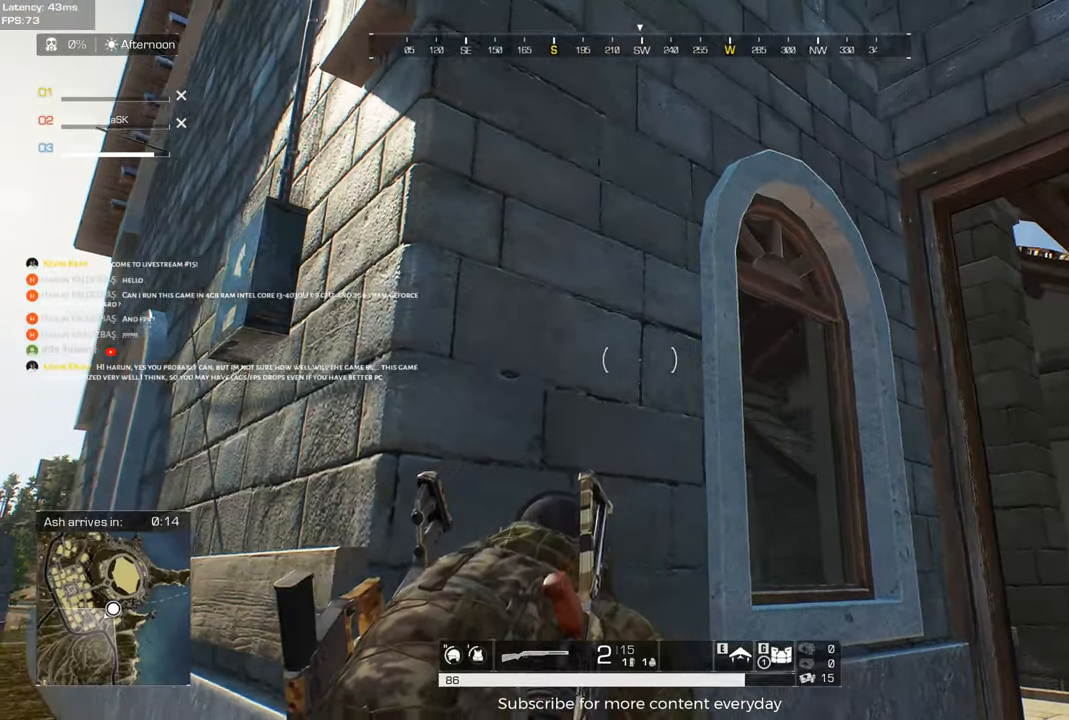
{"keys": [], "events": [[33, "a", "up"], [33, "w", "up"]]}